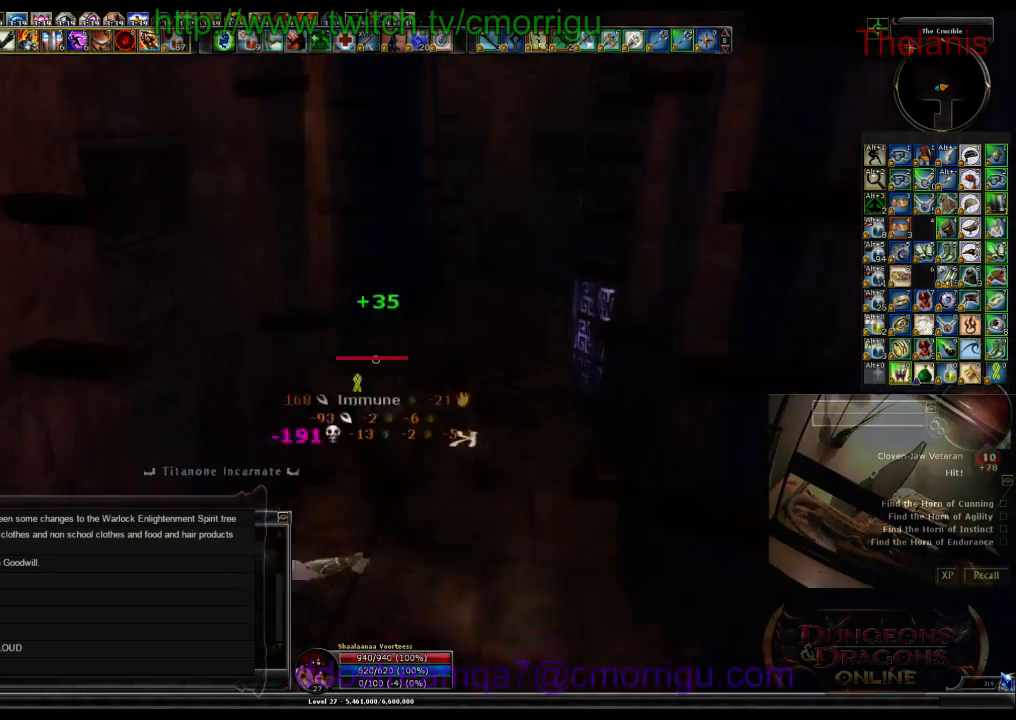
Gameplay with keyboard; each line is a JSON object with the keys held at the frame after it. "events" lists presses ("down") and releases ("up") of ".", "/", "0", "1", "2", "3", "4", "5", "6", "7", "8", "9", "a", "b", "backslash", "backspace", "c", "caps_lock", "comma", "ctrl_l", "ctrl_r", "d", "e", "equals", "escape", "f", "f1", "f10", "f11", "f12", "f2", "f3", "f4", "f5", "f6", "f7", "f8", "f9", "g", "h", "i", "j", "k", "l", "lbracket", "m", "minus", "n", "o", "p", "q", "quote", "r", "rbracket", "return", "s", "semicolon", "shift_l", "shift_r", "space", "t", "tab", "tilde", "u", "v", "w", "x", "y" and "z" between this image and that frame as [ms after this image, input, new state], when the widget could be followed in between. No other keys are recorded. Mouse input is not recorded.
{"keys": ["w"], "events": [[100, "d", "down"], [500, "d", "up"]]}
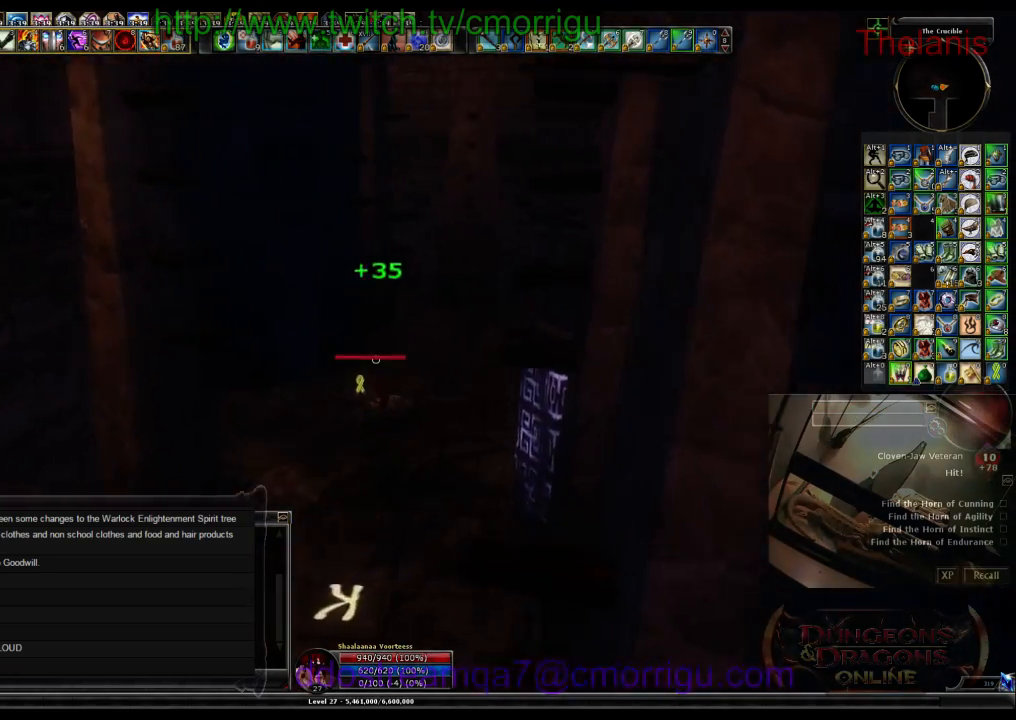
{"keys": [], "events": [[400, "w", "up"]]}
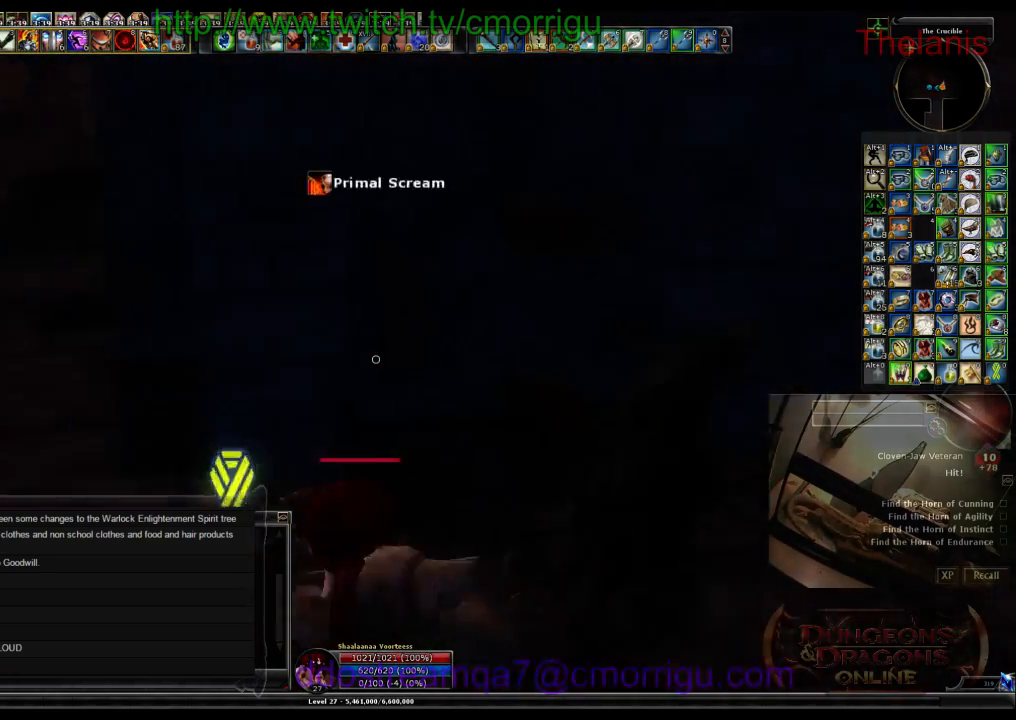
{"keys": ["w"], "events": [[33, "a", "down"], [167, "w", "down"], [400, "a", "up"]]}
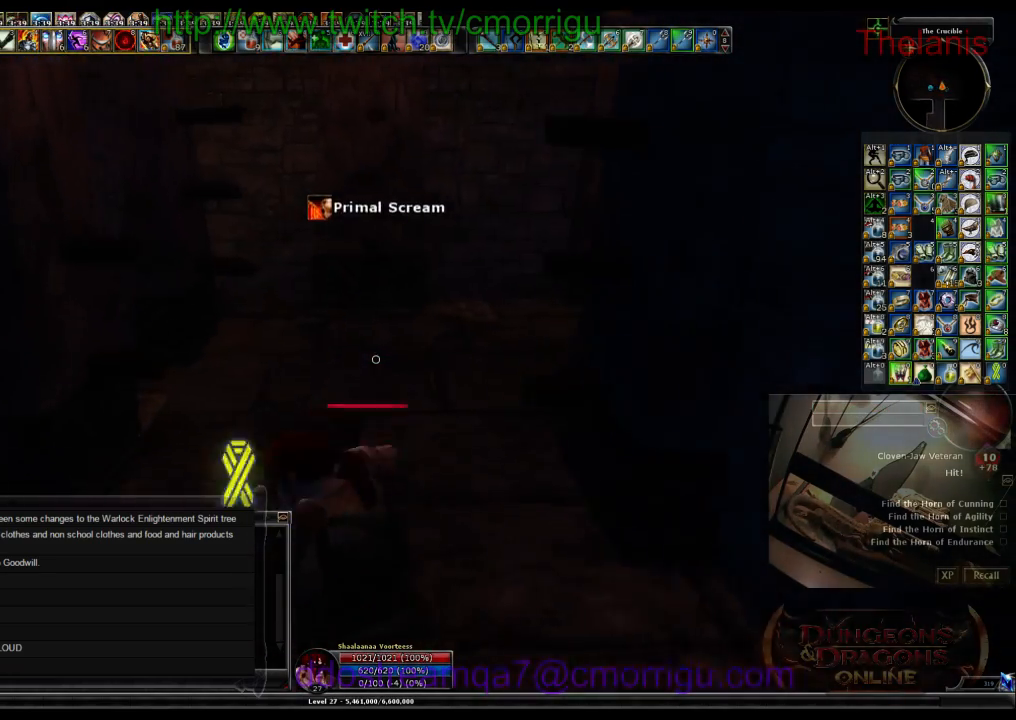
{"keys": ["w"], "events": []}
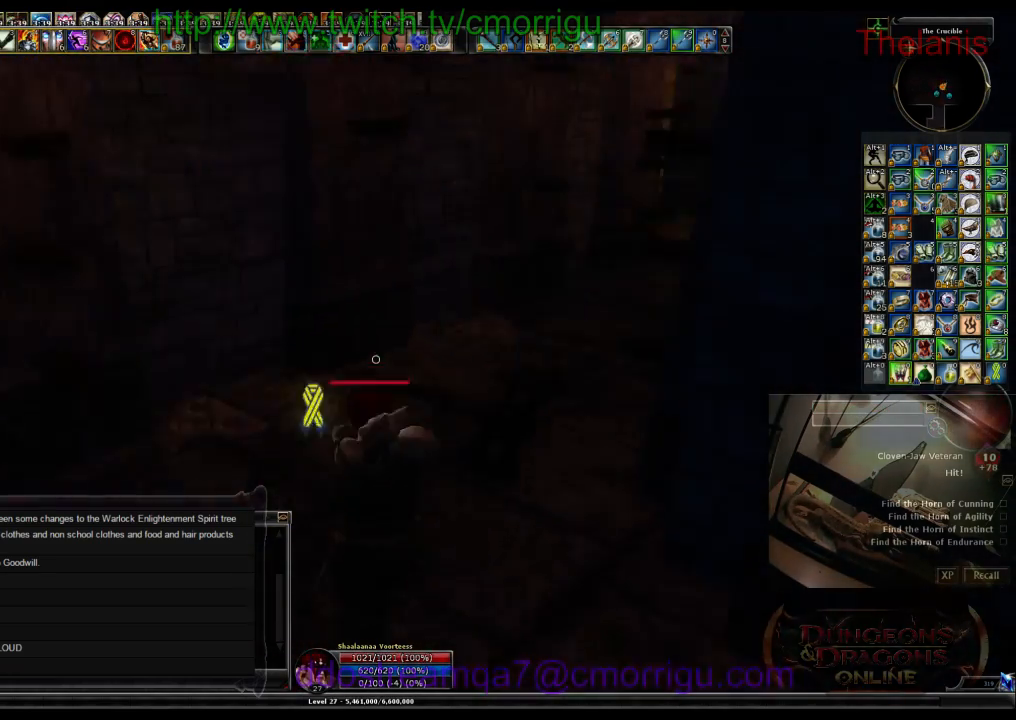
{"keys": ["w"], "events": []}
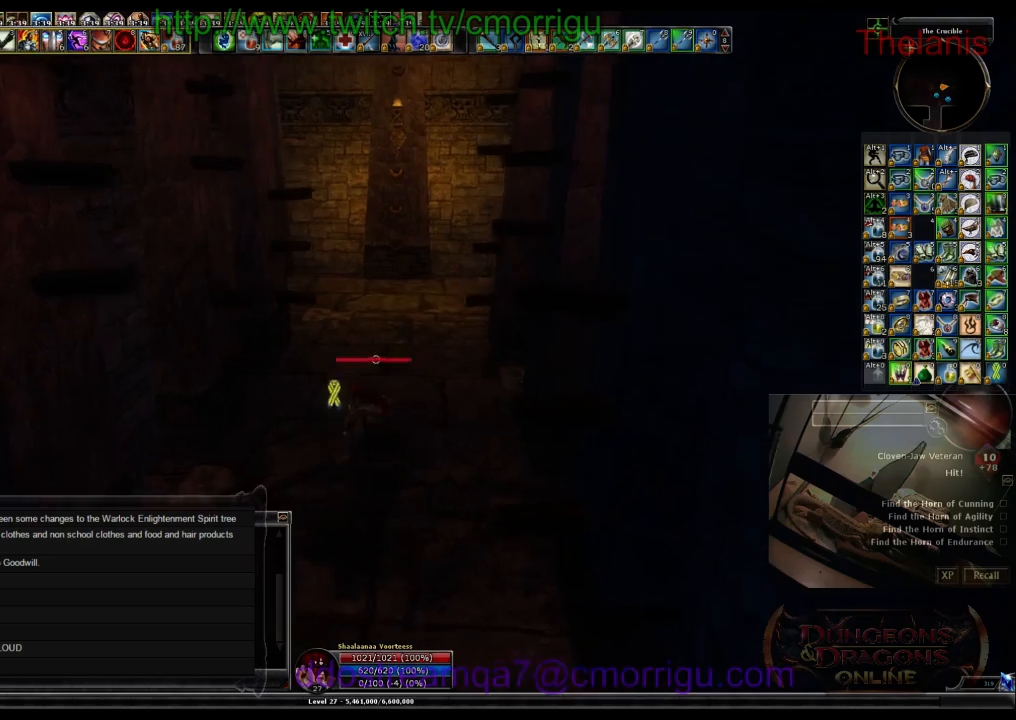
{"keys": ["w"], "events": []}
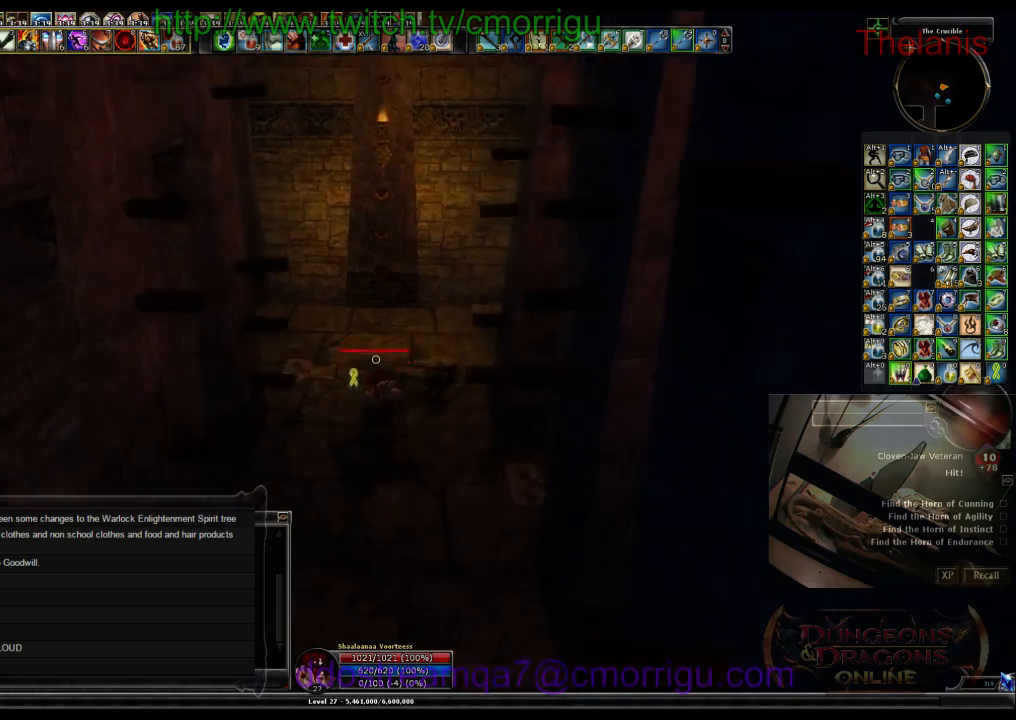
{"keys": ["d", "w"], "events": [[167, "d", "down"]]}
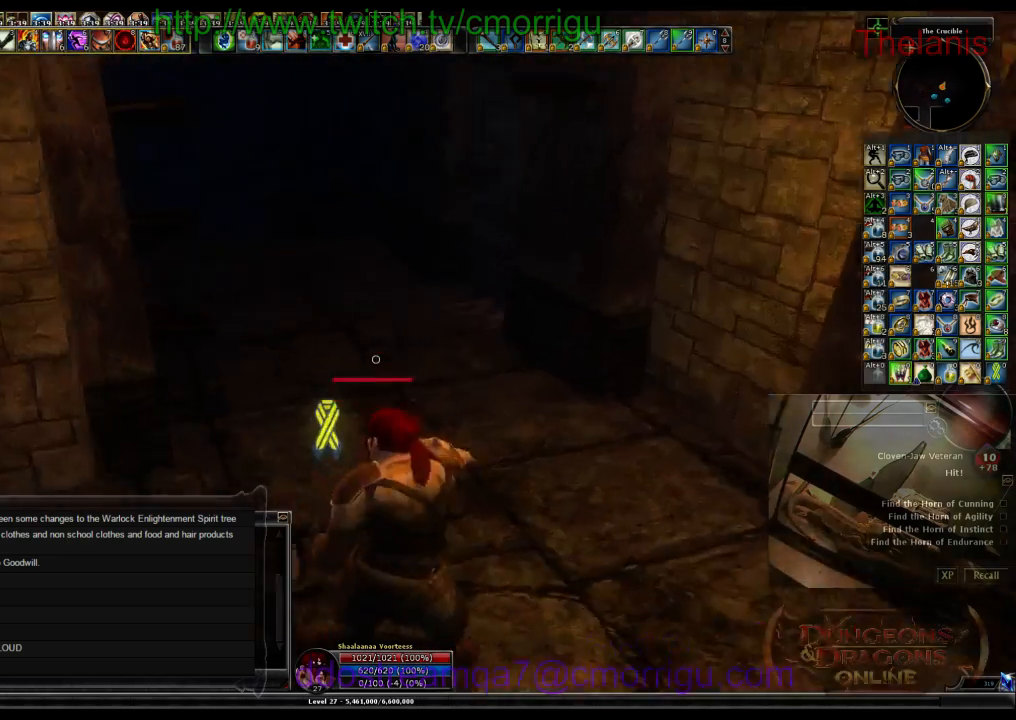
{"keys": ["w"], "events": [[33, "d", "up"], [200, "w", "up"], [300, "w", "down"]]}
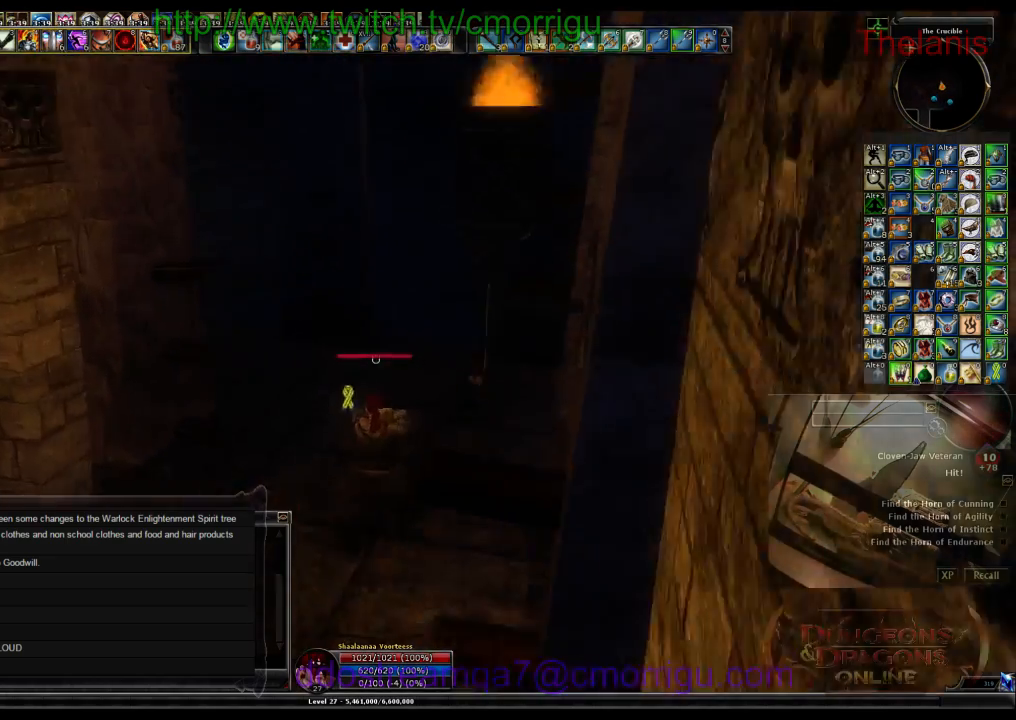
{"keys": ["w"], "events": []}
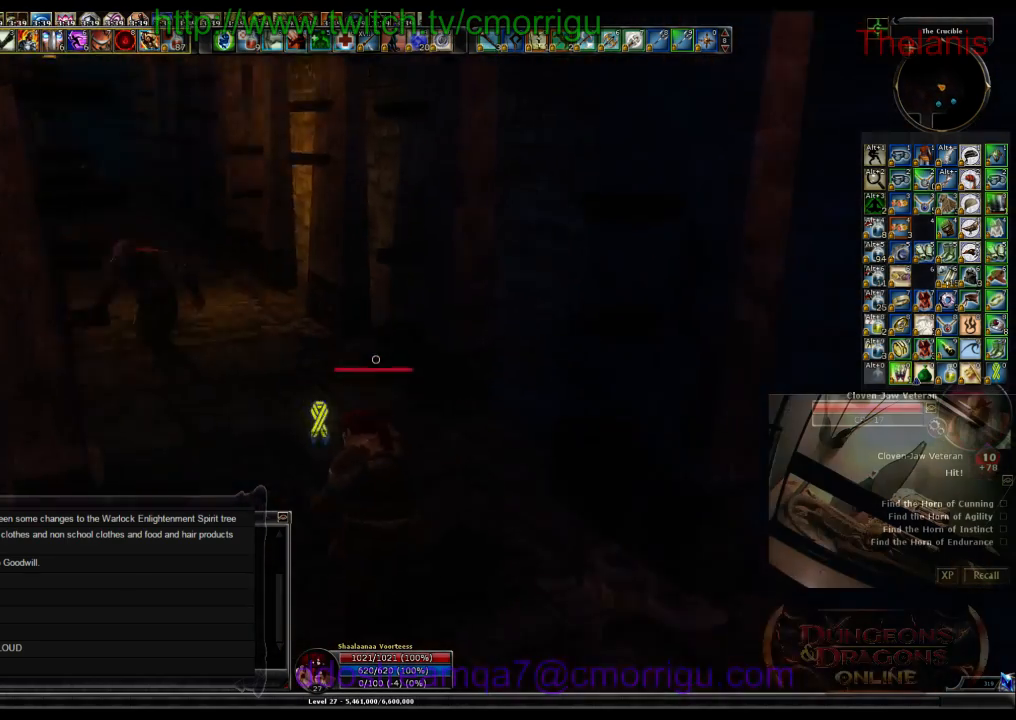
{"keys": [], "events": [[433, "w", "up"]]}
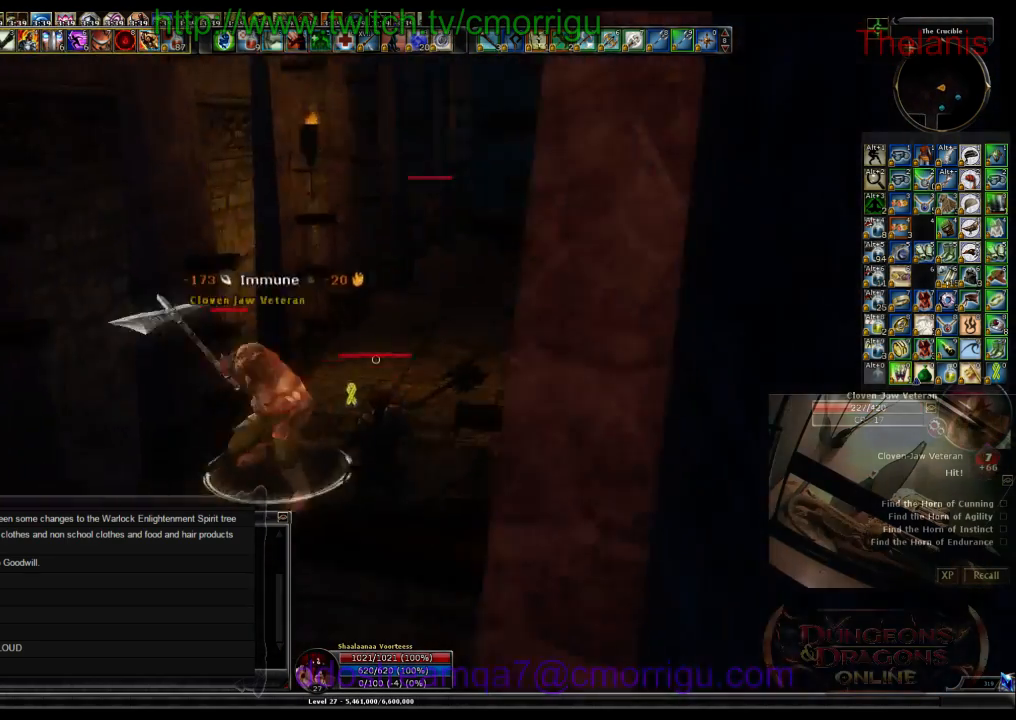
{"keys": ["1"], "events": [[267, "a", "down"], [500, "1", "down"], [500, "a", "up"]]}
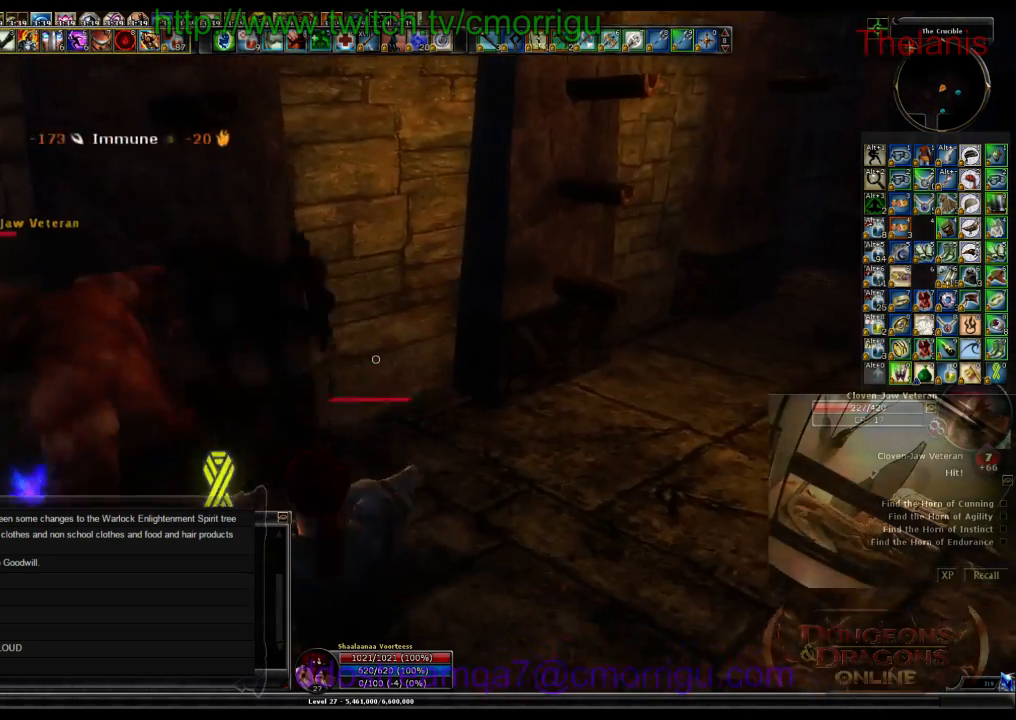
{"keys": ["w"], "events": [[200, "1", "up"], [500, "w", "down"]]}
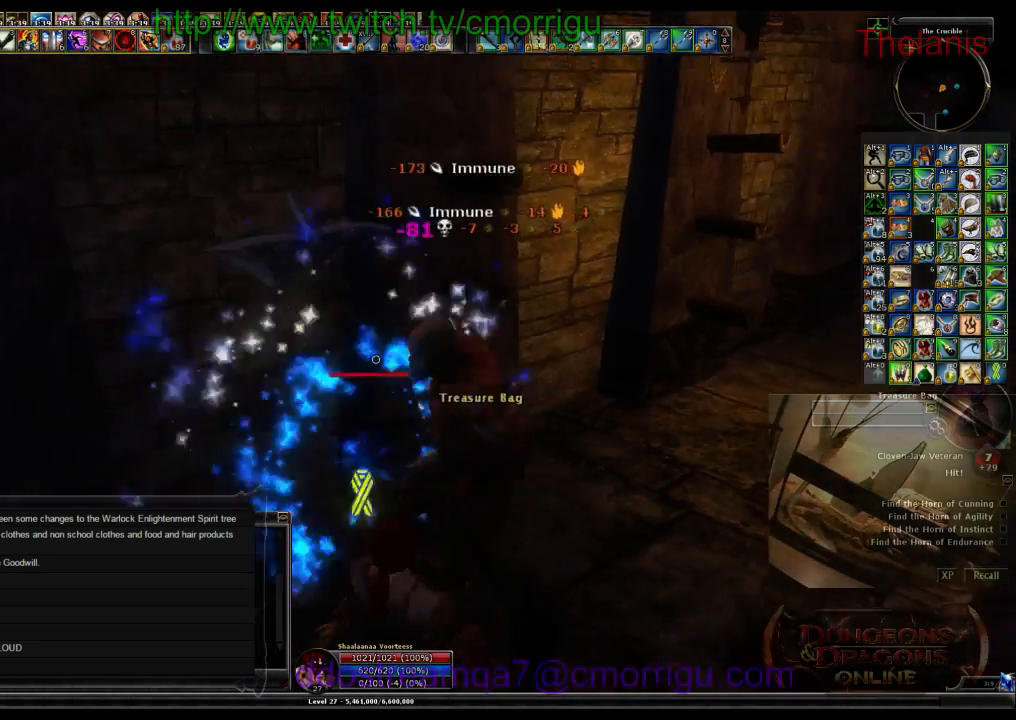
{"keys": ["w"], "events": []}
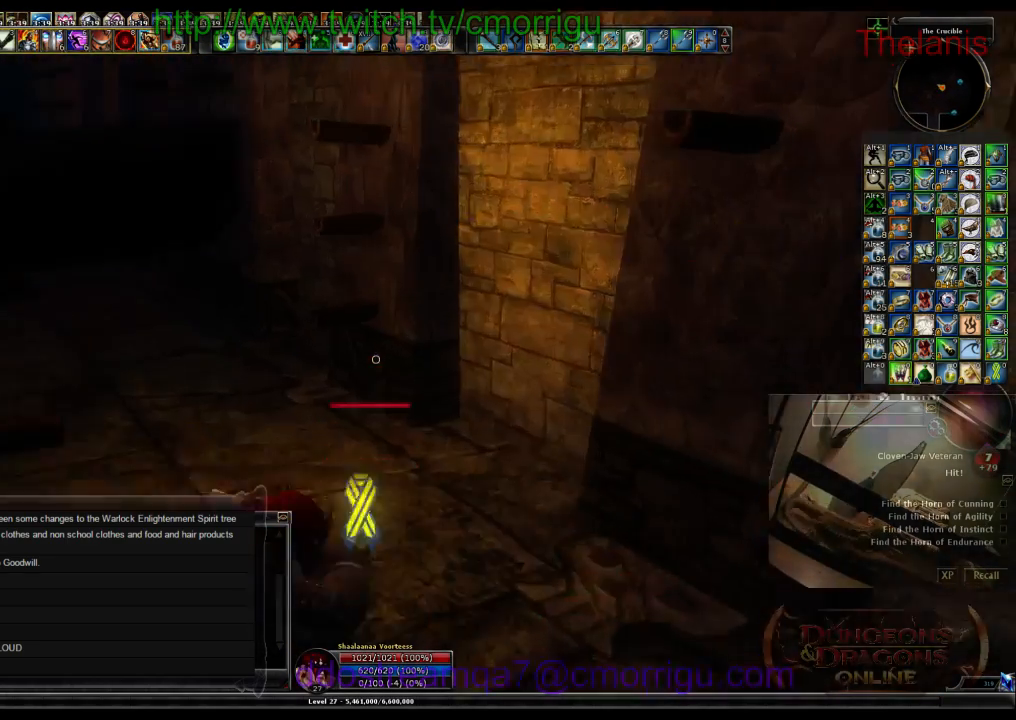
{"keys": ["w"], "events": []}
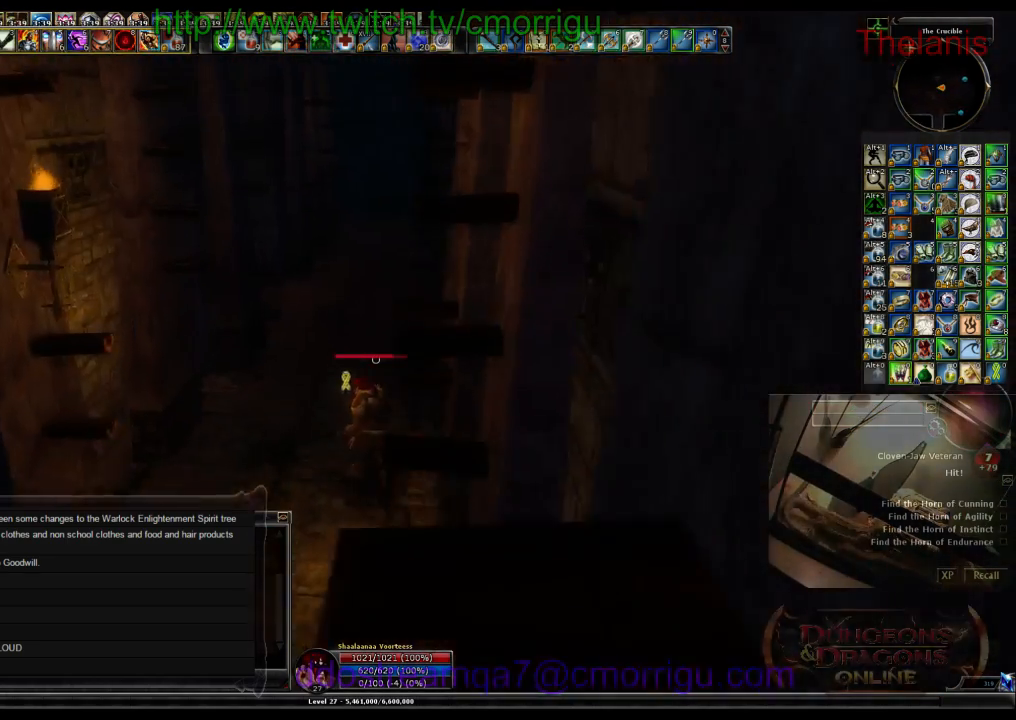
{"keys": ["w"], "events": []}
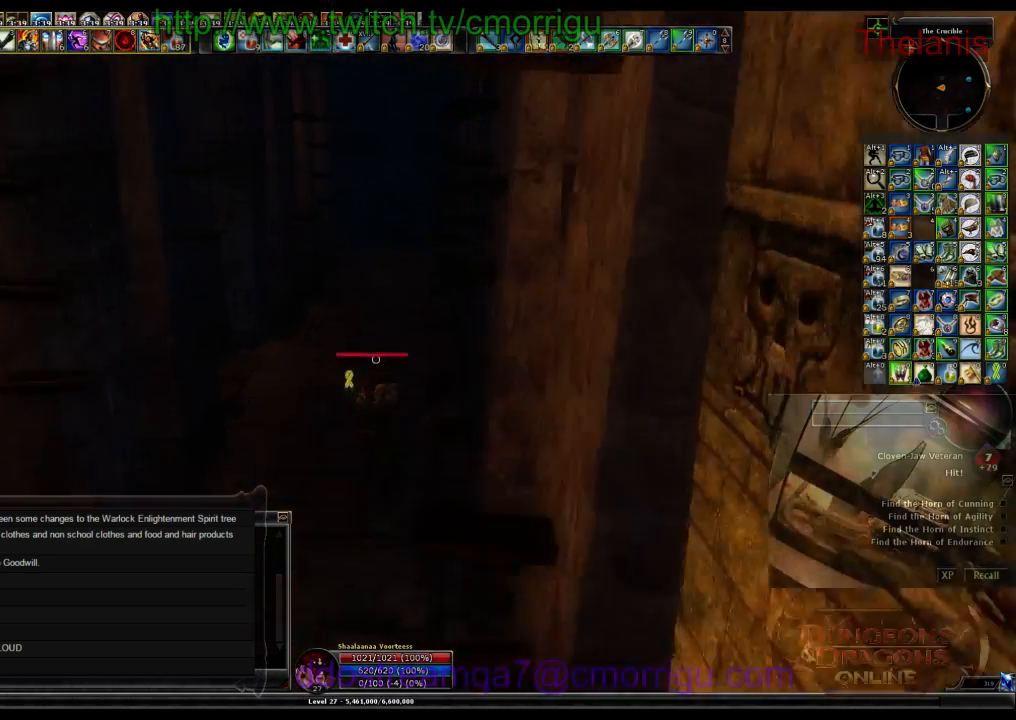
{"keys": ["w"], "events": []}
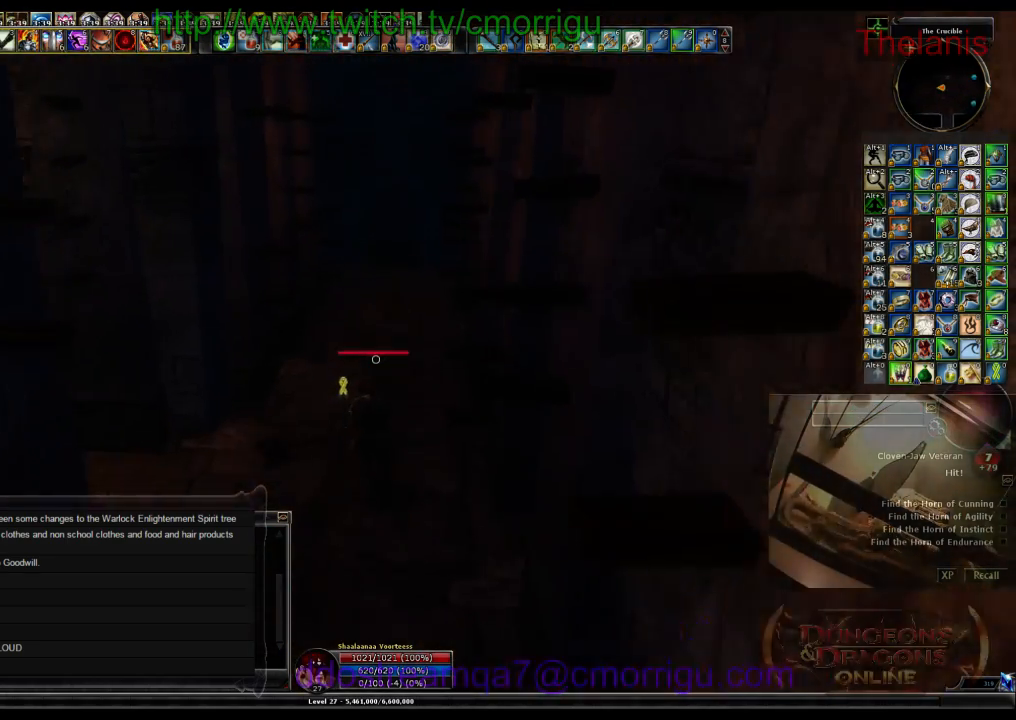
{"keys": ["w"], "events": []}
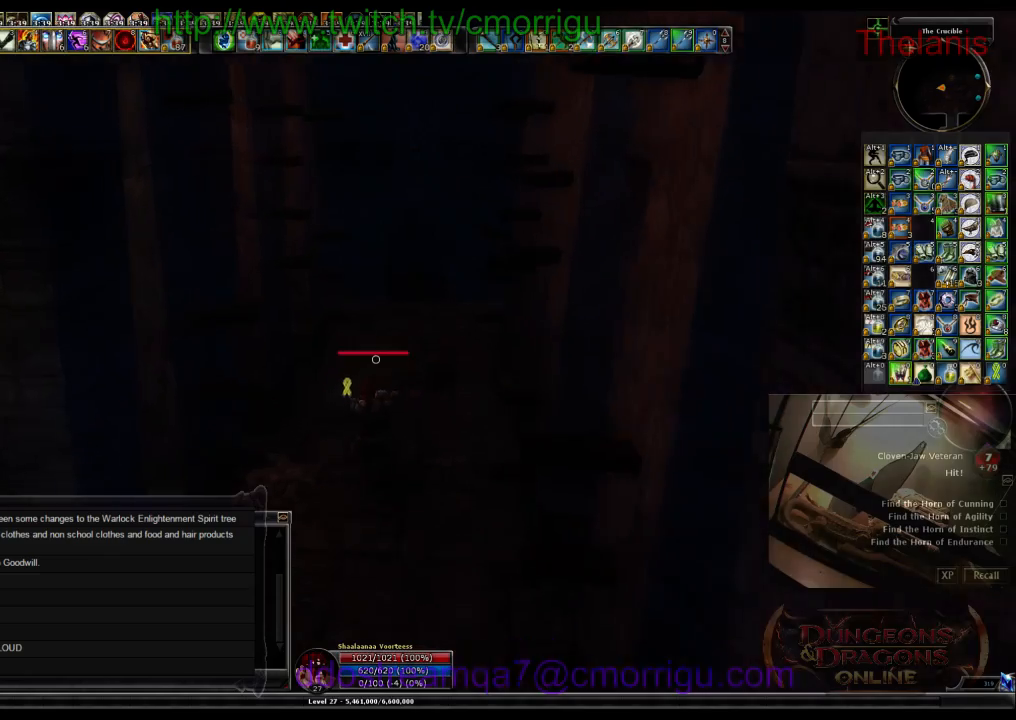
{"keys": ["w"], "events": []}
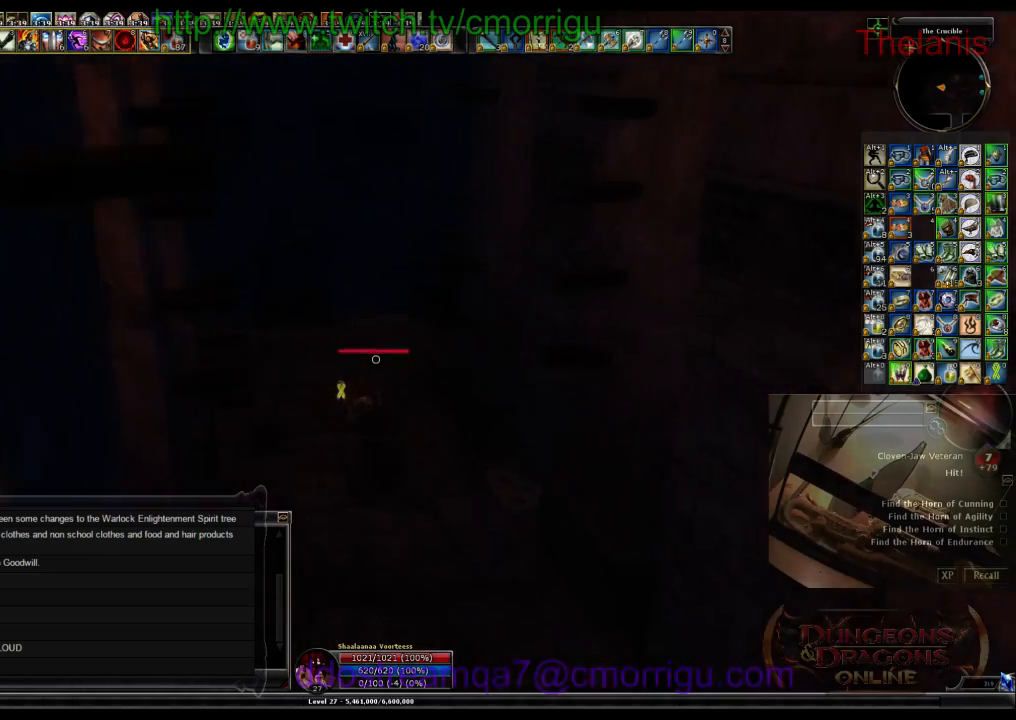
{"keys": ["w"], "events": [[200, "a", "down"], [367, "a", "up"]]}
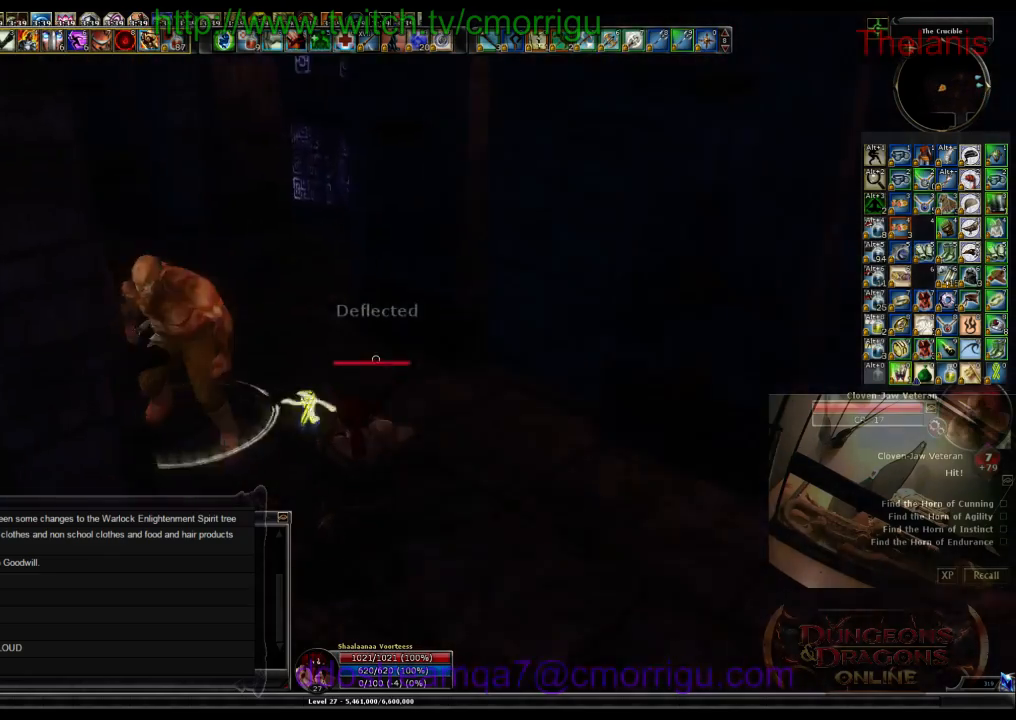
{"keys": [], "events": [[300, "w", "up"]]}
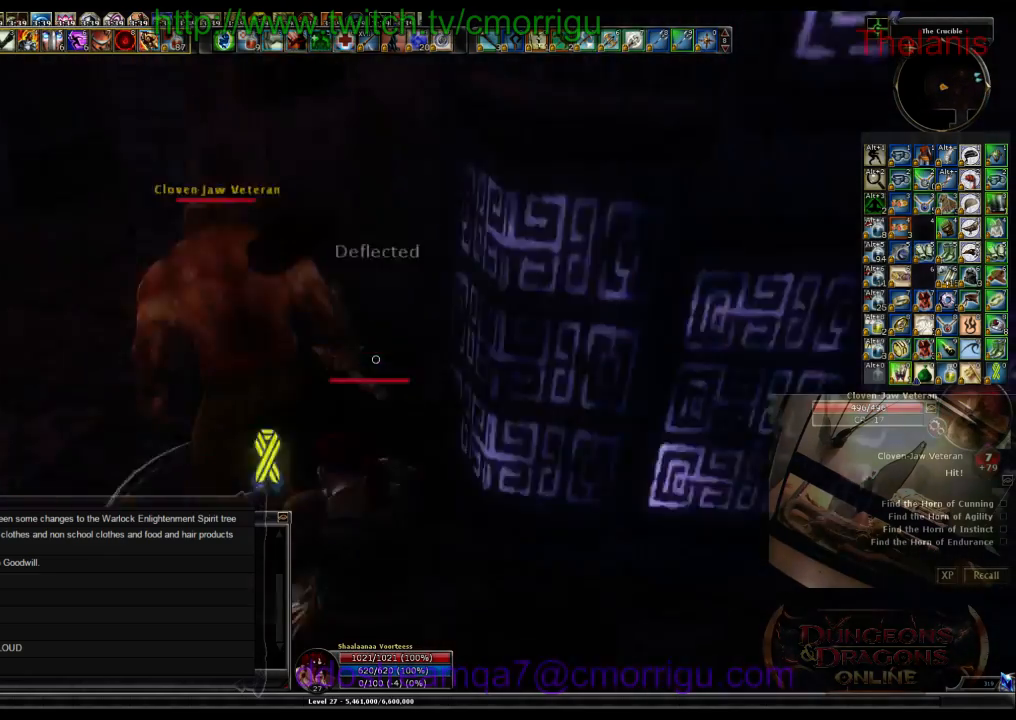
{"keys": [], "events": [[33, "a", "down"], [100, "1", "down"], [200, "a", "up"], [300, "1", "up"]]}
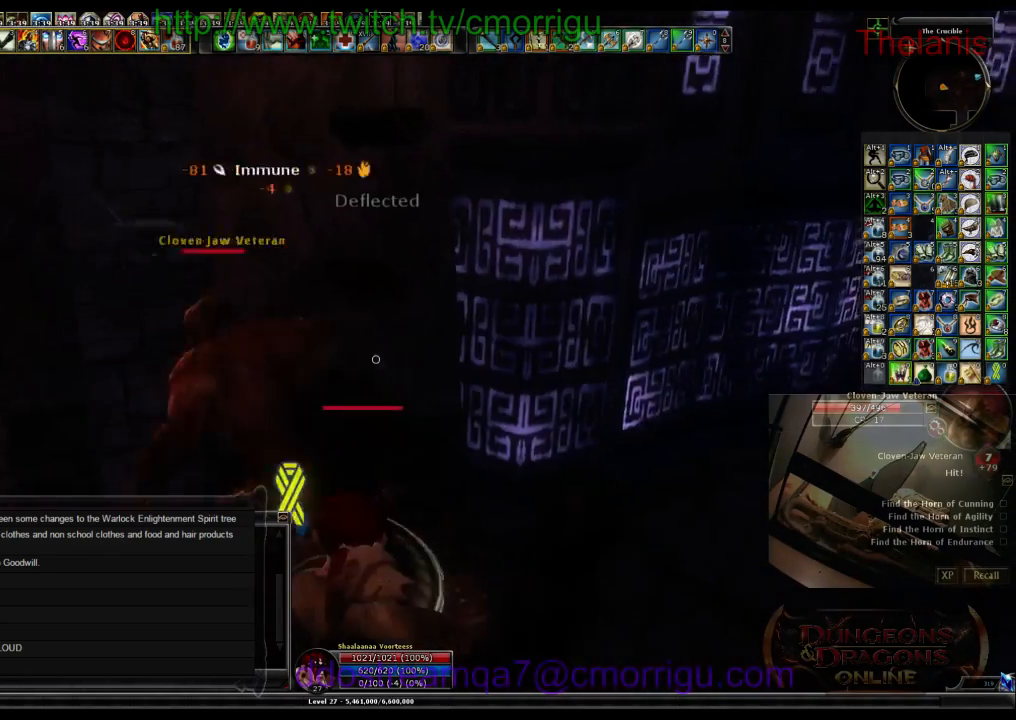
{"keys": [], "events": [[67, "2", "down"], [267, "2", "up"]]}
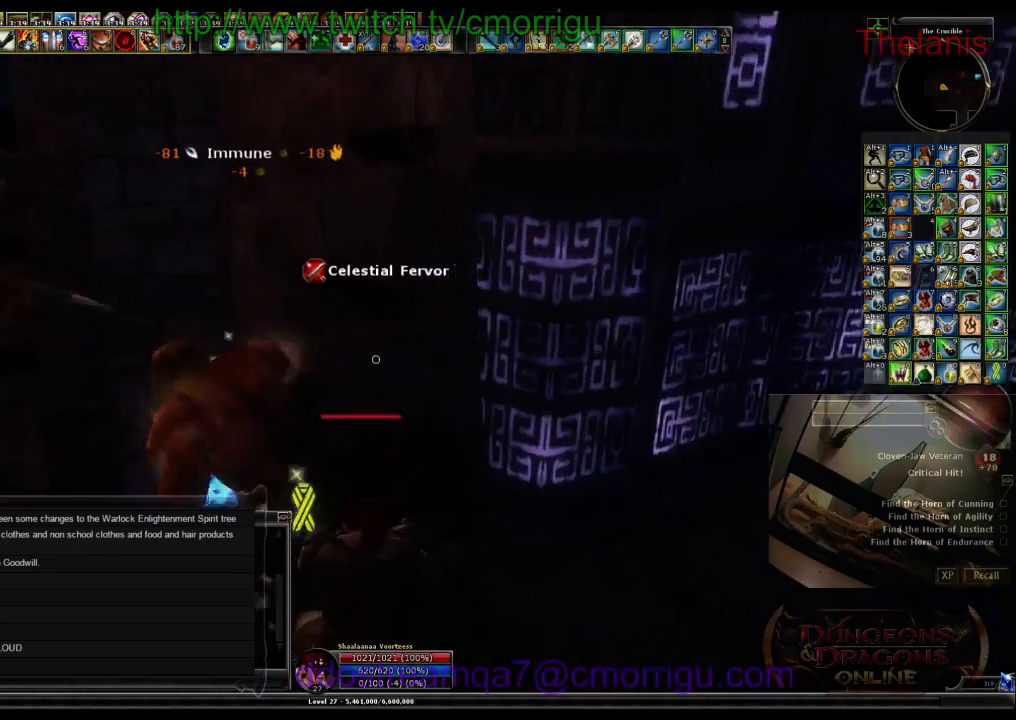
{"keys": [], "events": [[100, "a", "down"], [267, "a", "up"]]}
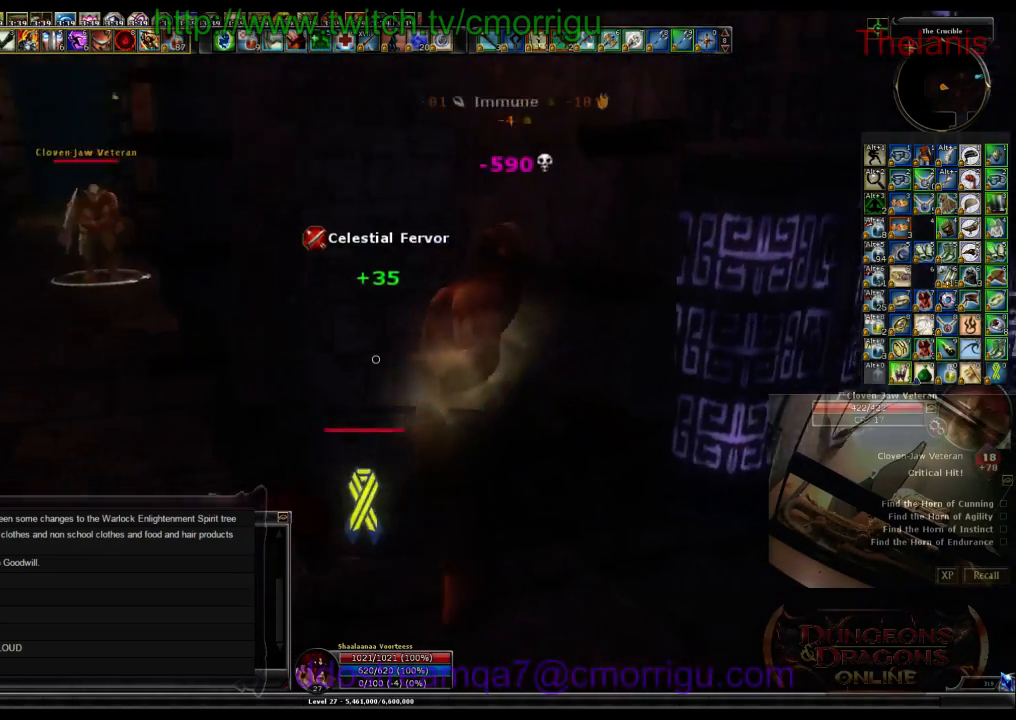
{"keys": ["a", "w"], "events": [[200, "w", "down"], [233, "a", "down"]]}